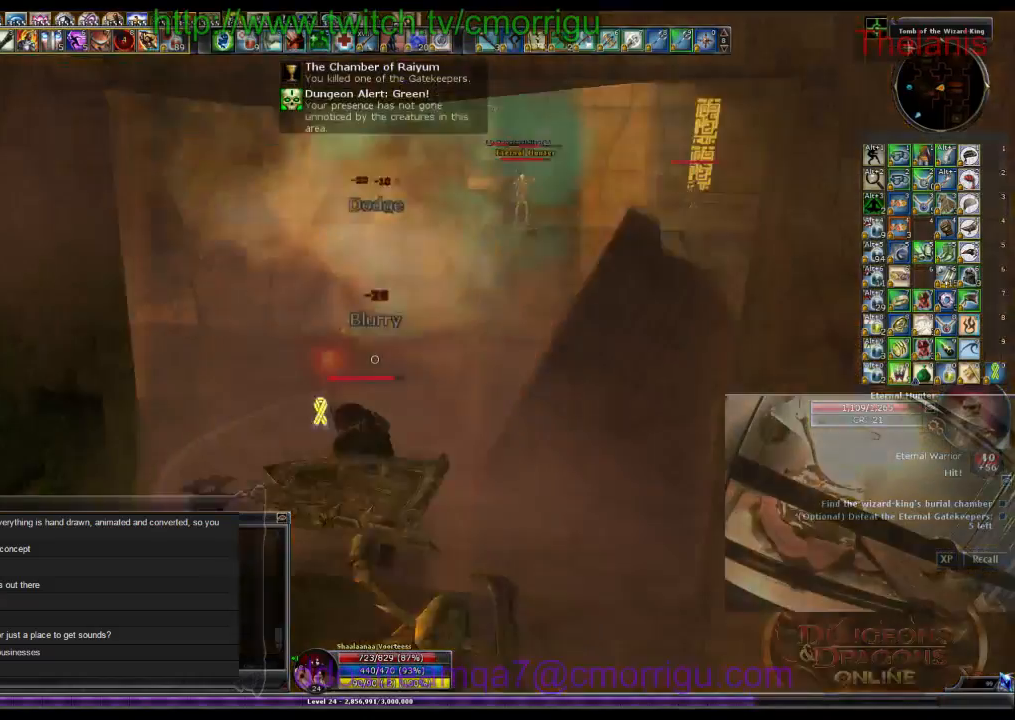
Gameplay with keyboard; each line is a JSON object with the keys held at the frame after it. "events" lists presses ("down") and releases ("up") of ".", "/", "0", "1", "2", "3", "4", "5", "6", "7", "8", "9", "a", "b", "backslash", "backspace", "c", "caps_lock", "comma", "ctrl_l", "ctrl_r", "d", "e", "equals", "escape", "f", "f1", "f10", "f11", "f12", "f2", "f3", "f4", "f5", "f6", "f7", "f8", "f9", "g", "h", "i", "j", "k", "l", "lbracket", "m", "minus", "n", "o", "p", "q", "quote", "r", "rbracket", "return", "s", "semicolon", "shift_l", "shift_r", "space", "t", "tab", "tilde", "u", "v", "w", "x", "y" and "z" between this image and that frame as [ms after this image, input, new state], when the widget could be followed in between. No other keys are recorded. Mouse input is not recorded.
{"keys": ["w"], "events": []}
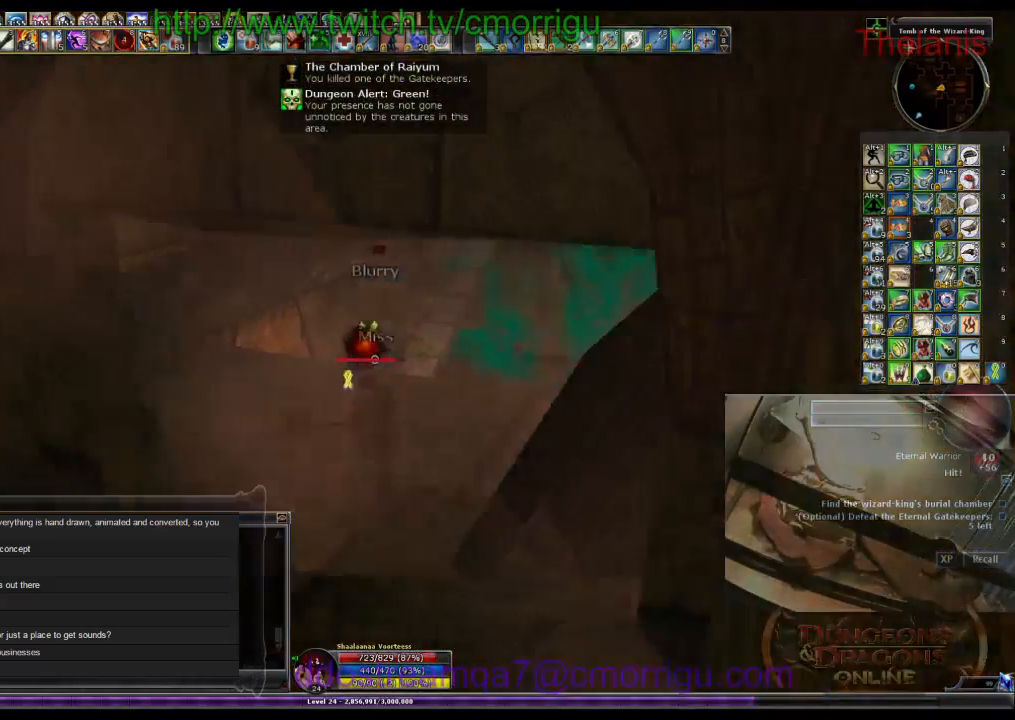
{"keys": ["w"], "events": []}
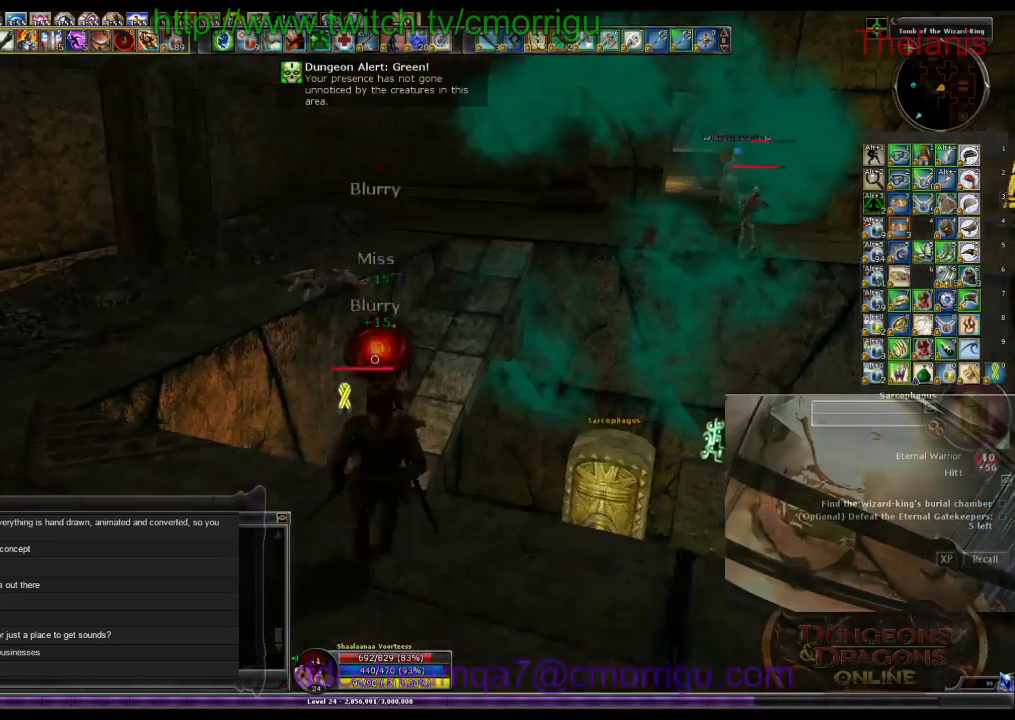
{"keys": ["w"], "events": [[100, "space", "down"], [400, "space", "up"]]}
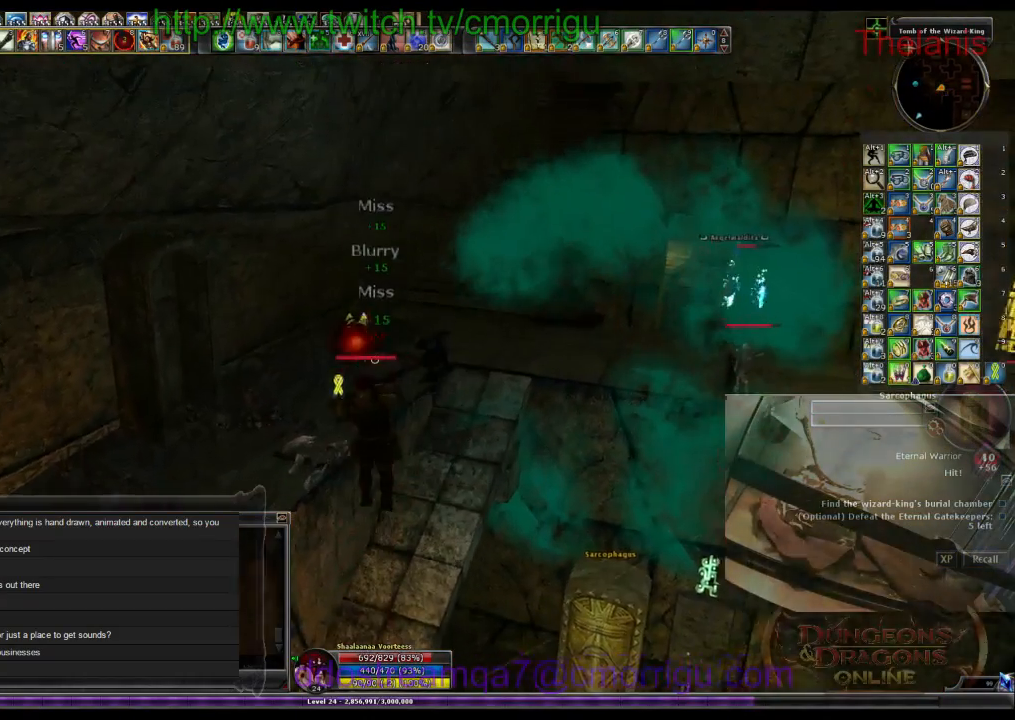
{"keys": ["w"], "events": []}
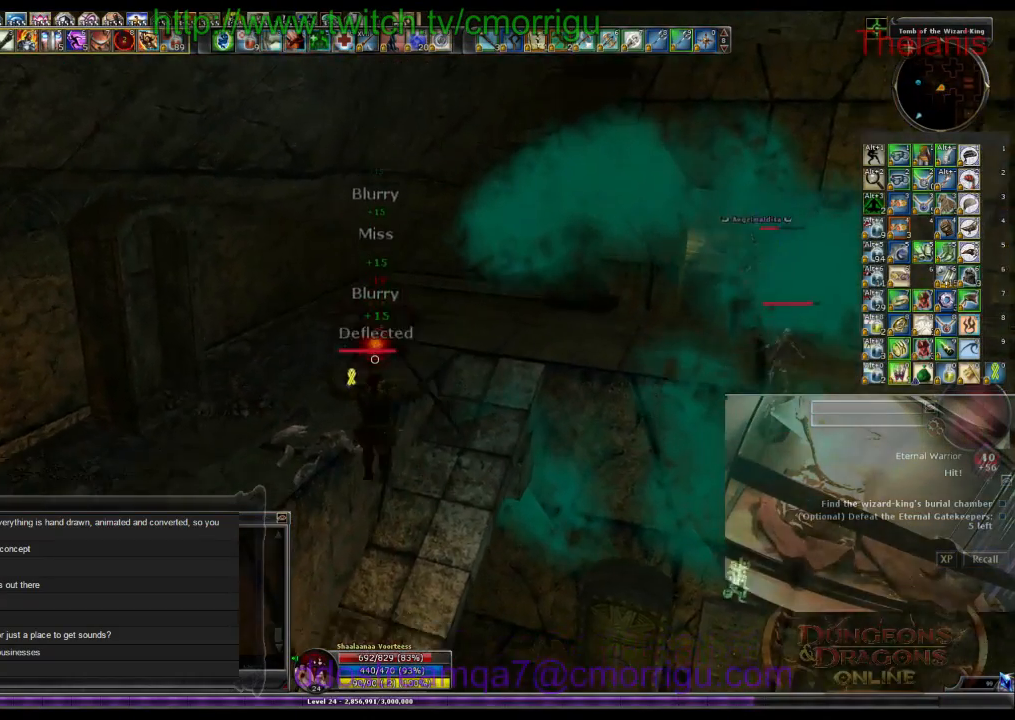
{"keys": ["w"], "events": []}
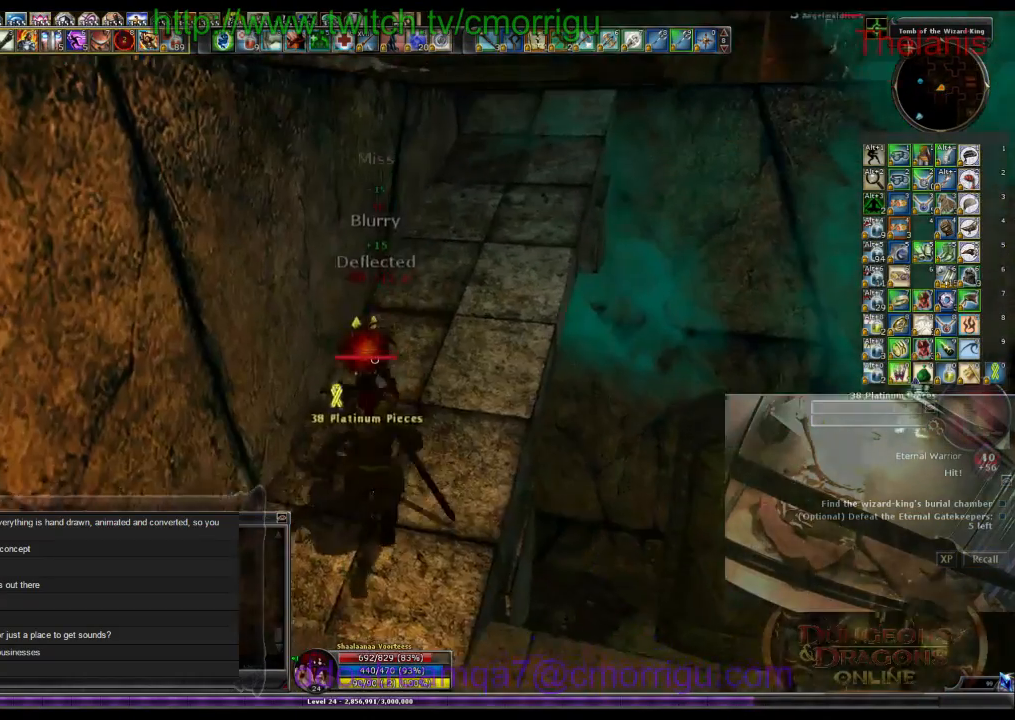
{"keys": ["w"], "events": []}
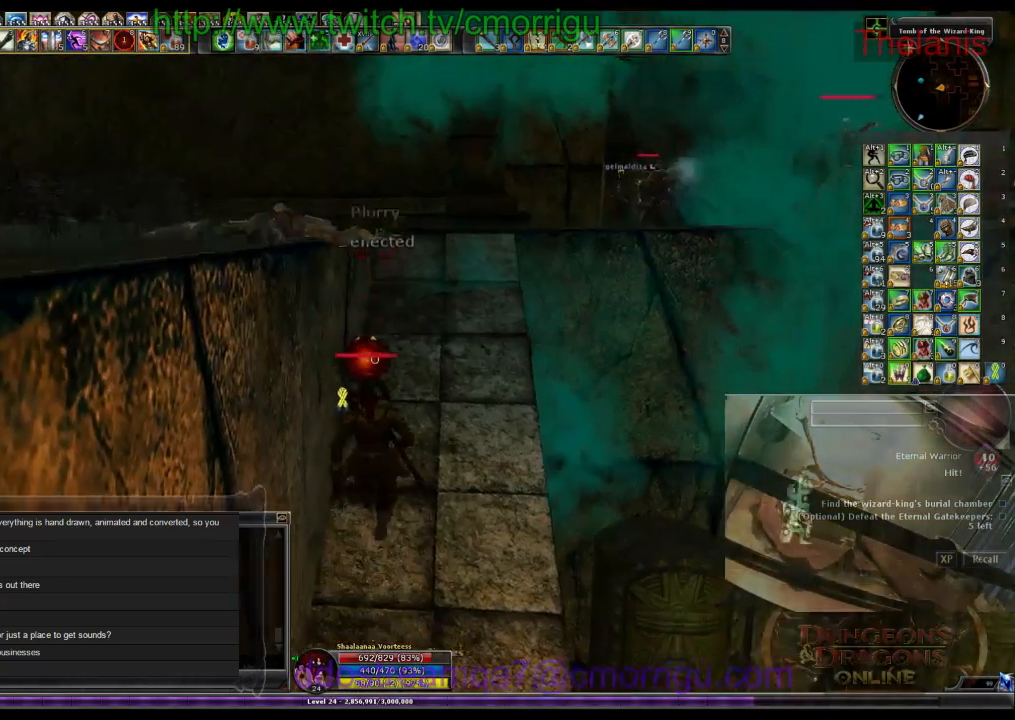
{"keys": ["w"], "events": []}
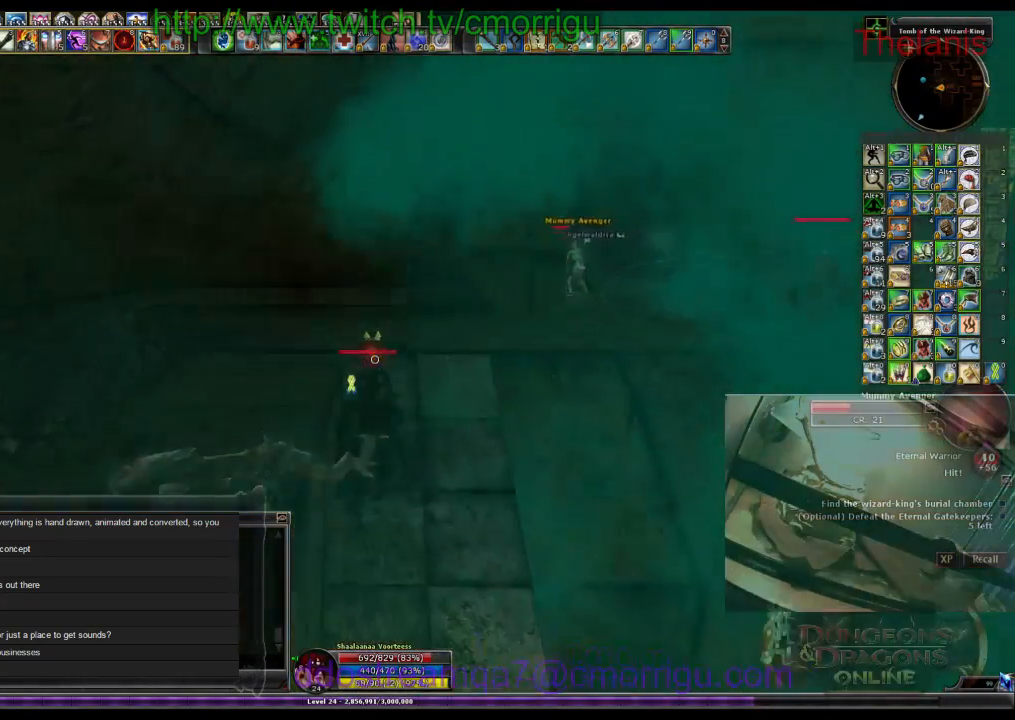
{"keys": ["w"], "events": []}
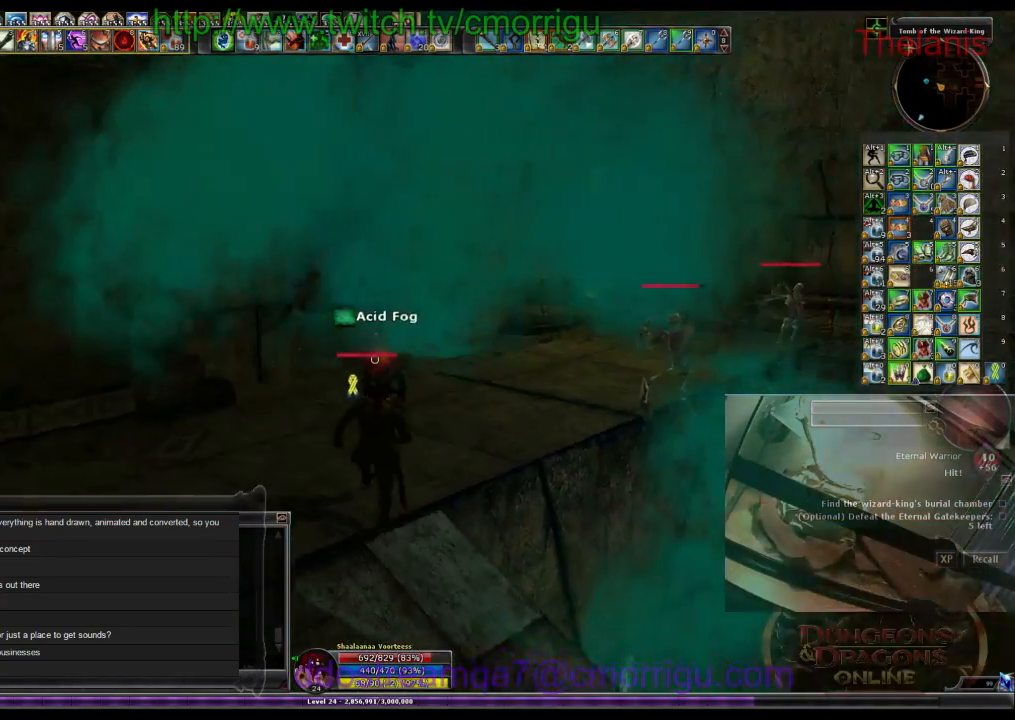
{"keys": ["w"], "events": []}
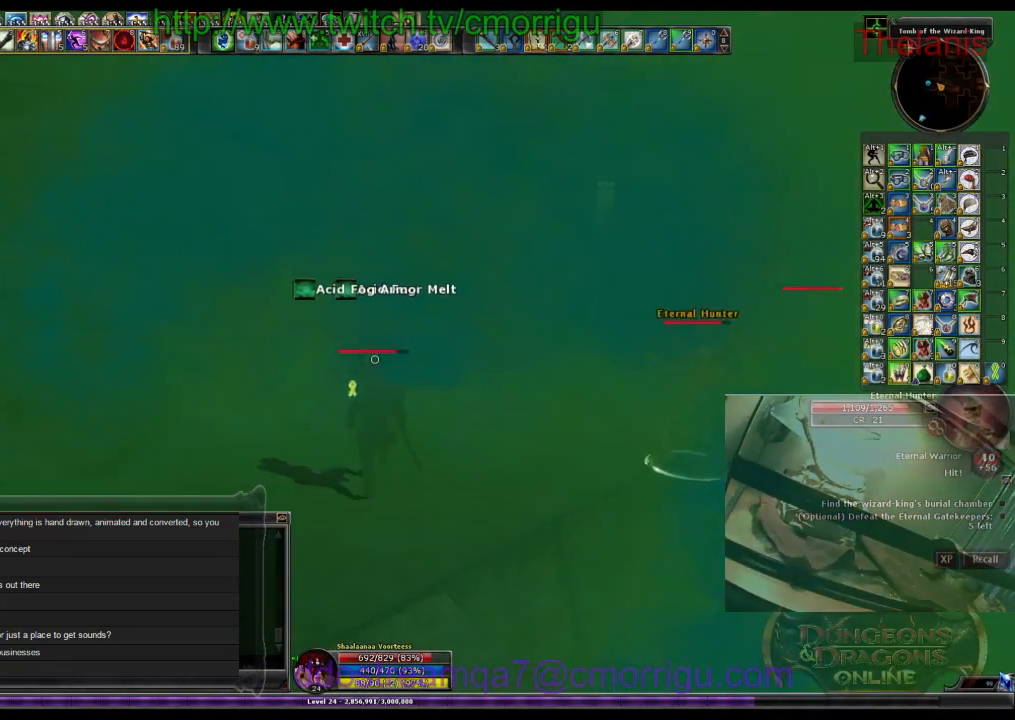
{"keys": ["w"], "events": []}
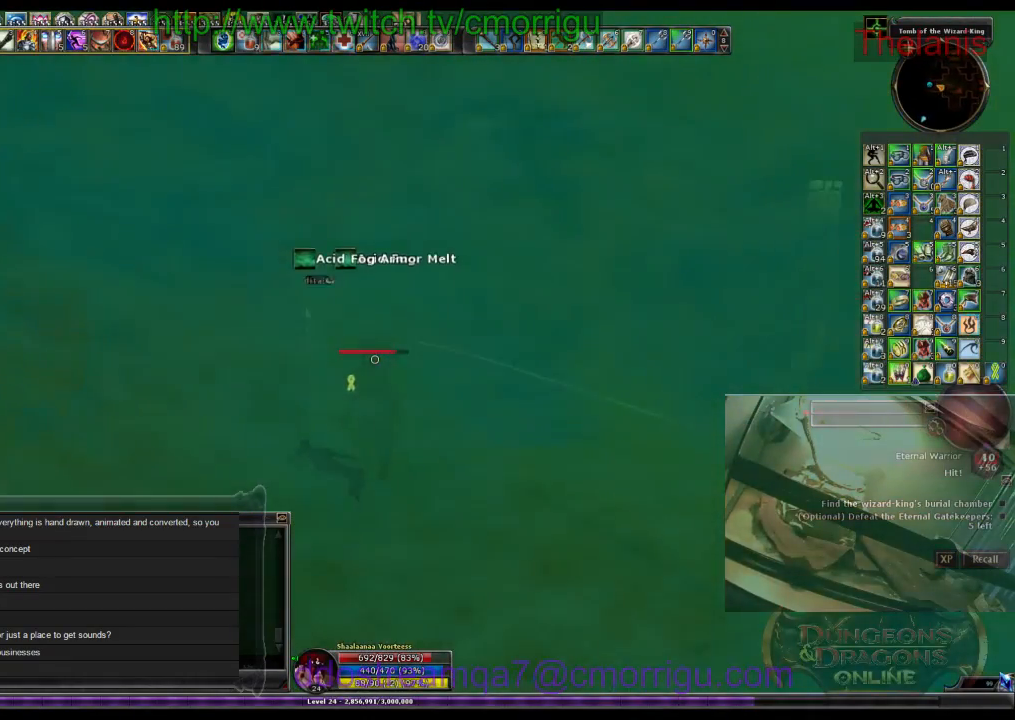
{"keys": ["w"], "events": []}
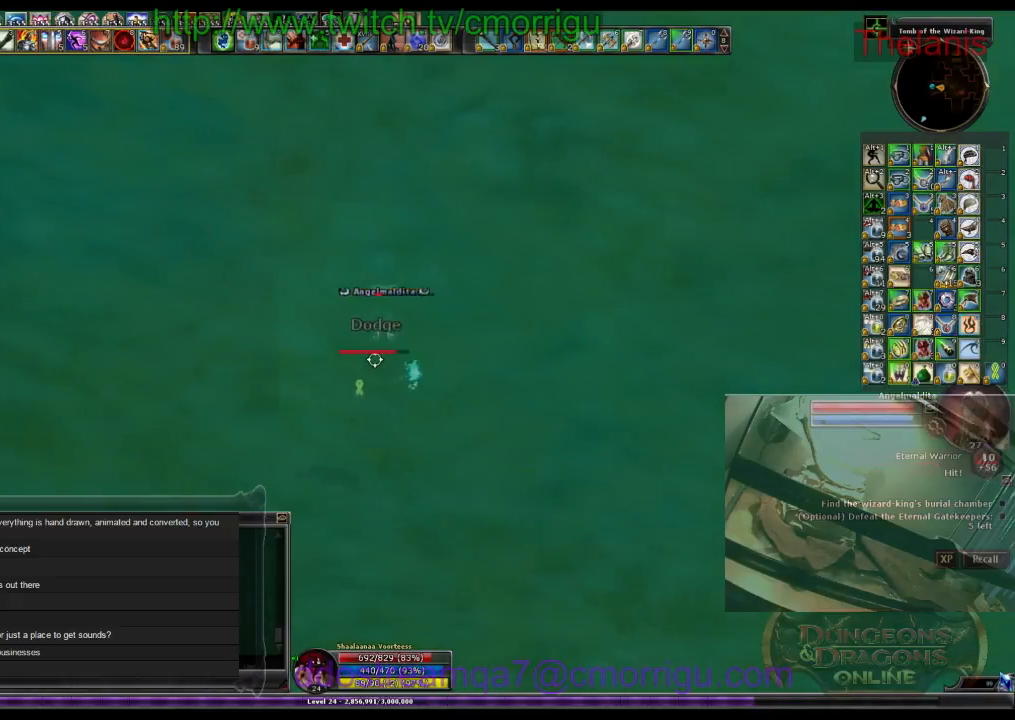
{"keys": ["w"], "events": []}
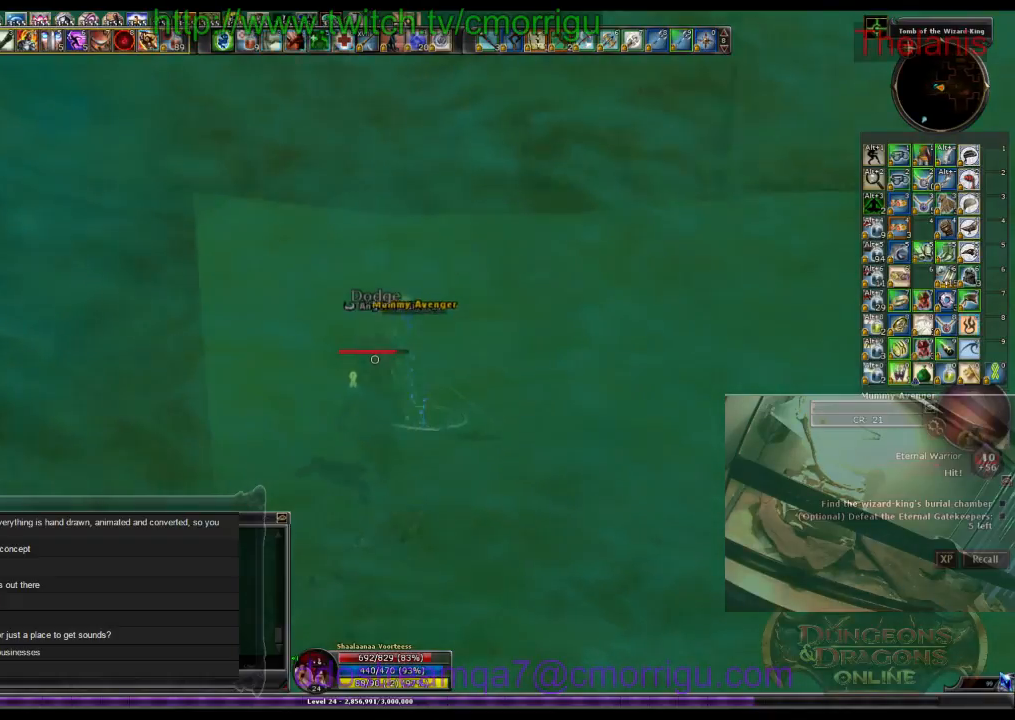
{"keys": ["w"], "events": [[333, "1", "down"], [500, "1", "up"]]}
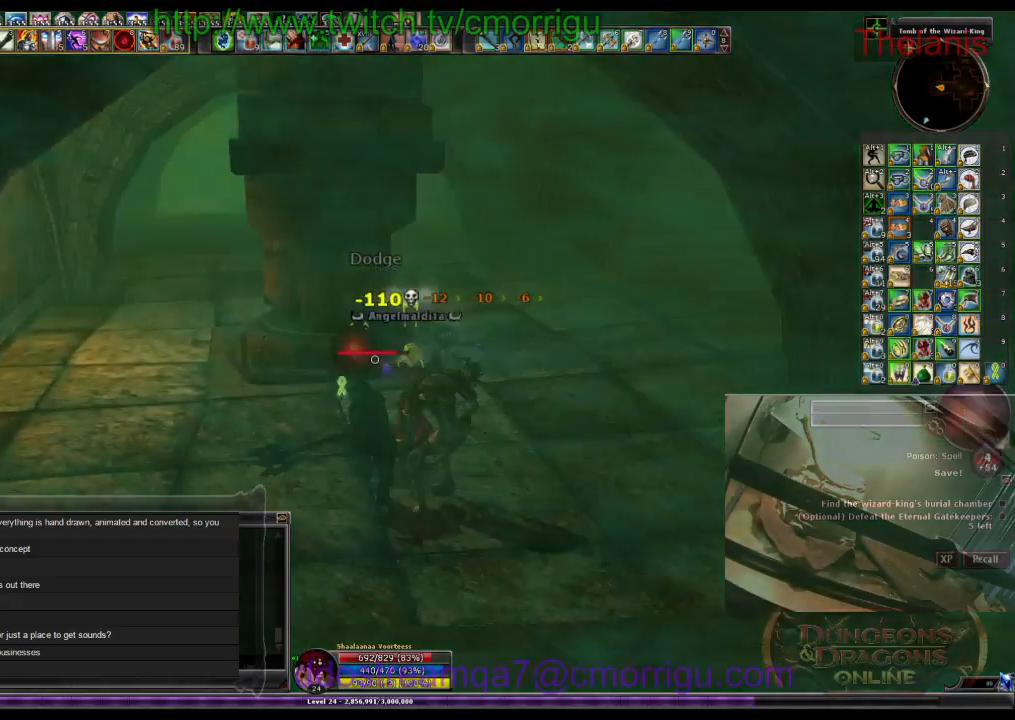
{"keys": ["w"], "events": []}
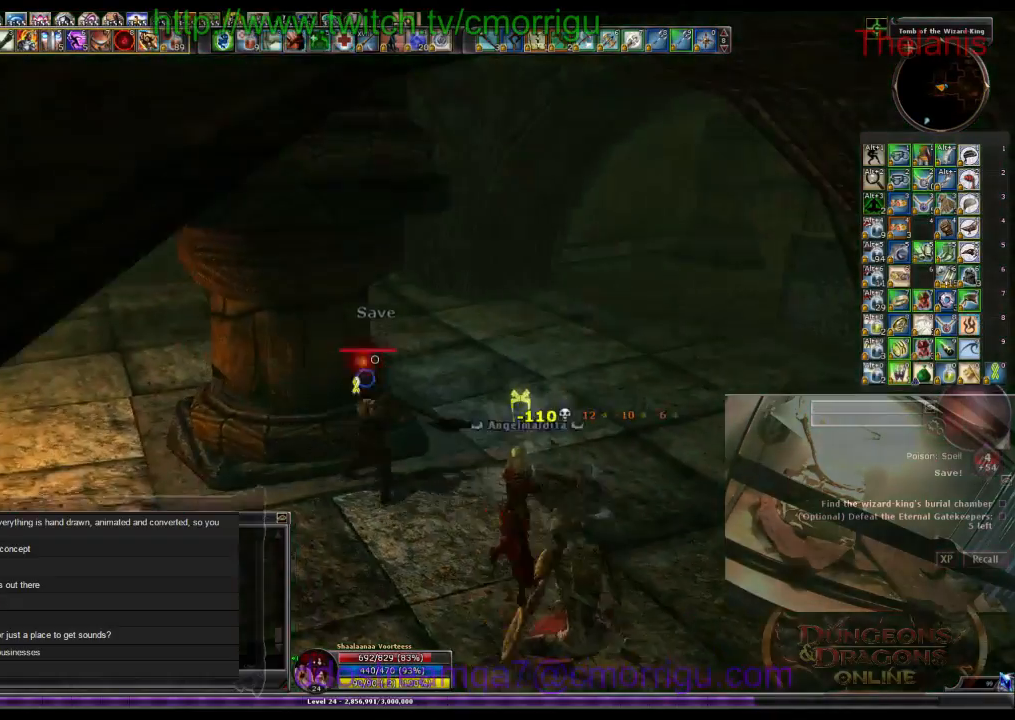
{"keys": ["w"], "events": []}
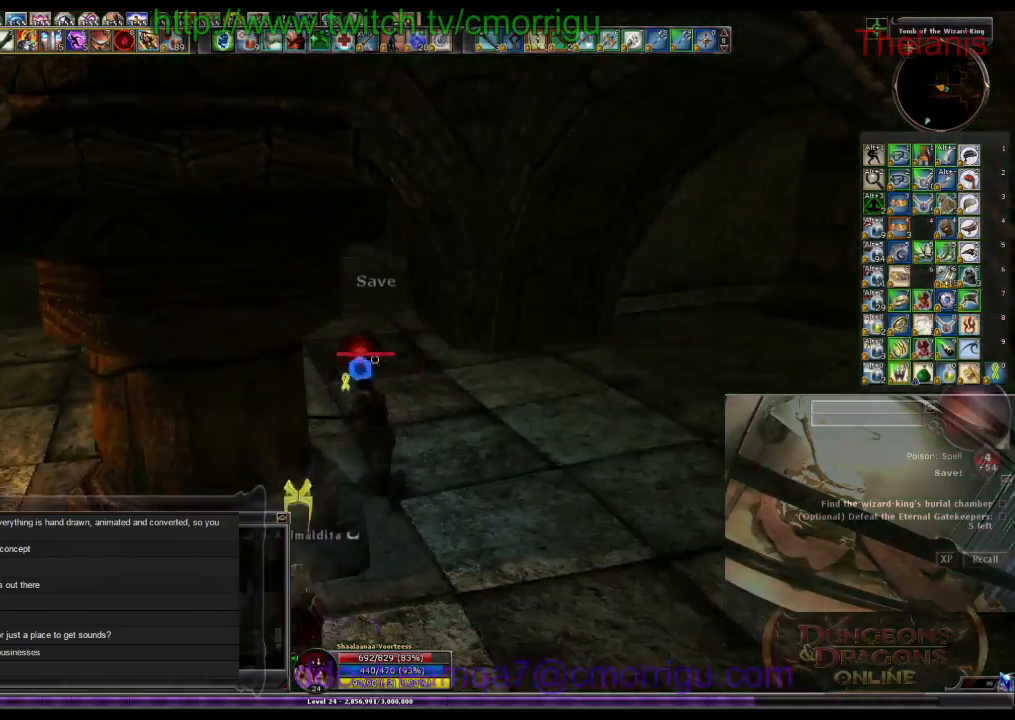
{"keys": ["w"], "events": []}
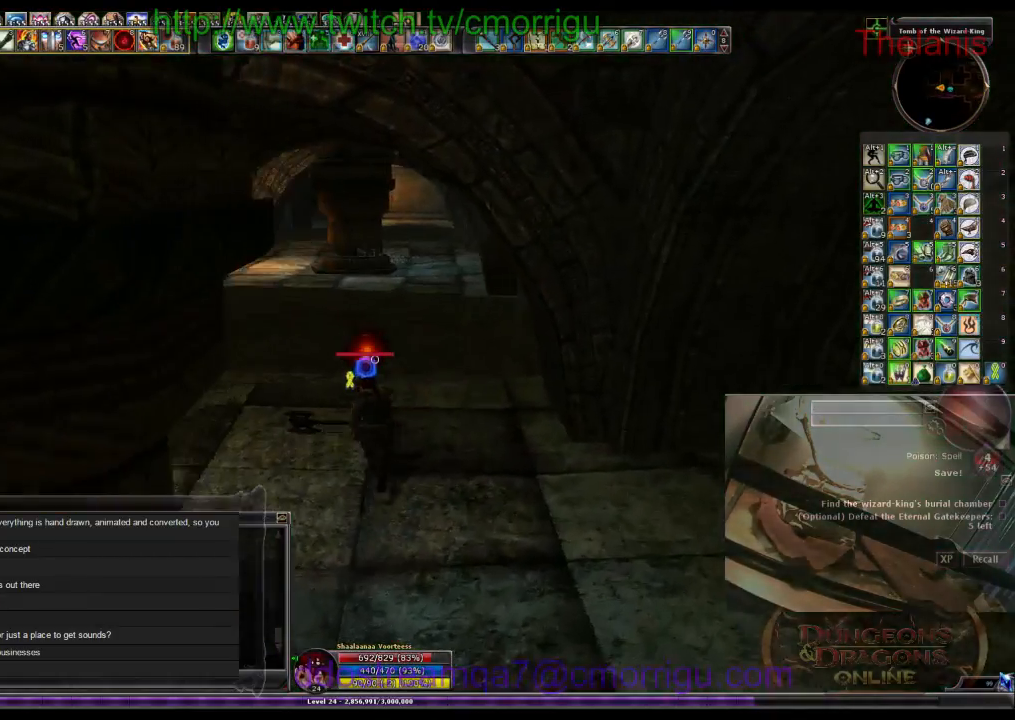
{"keys": ["w"], "events": []}
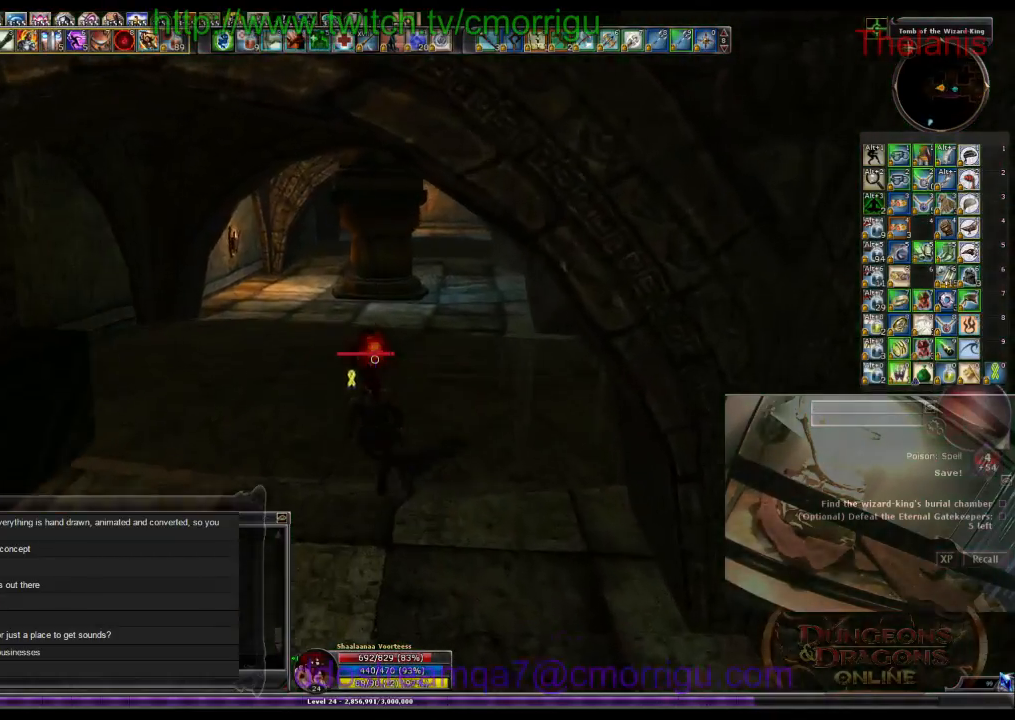
{"keys": ["w"], "events": []}
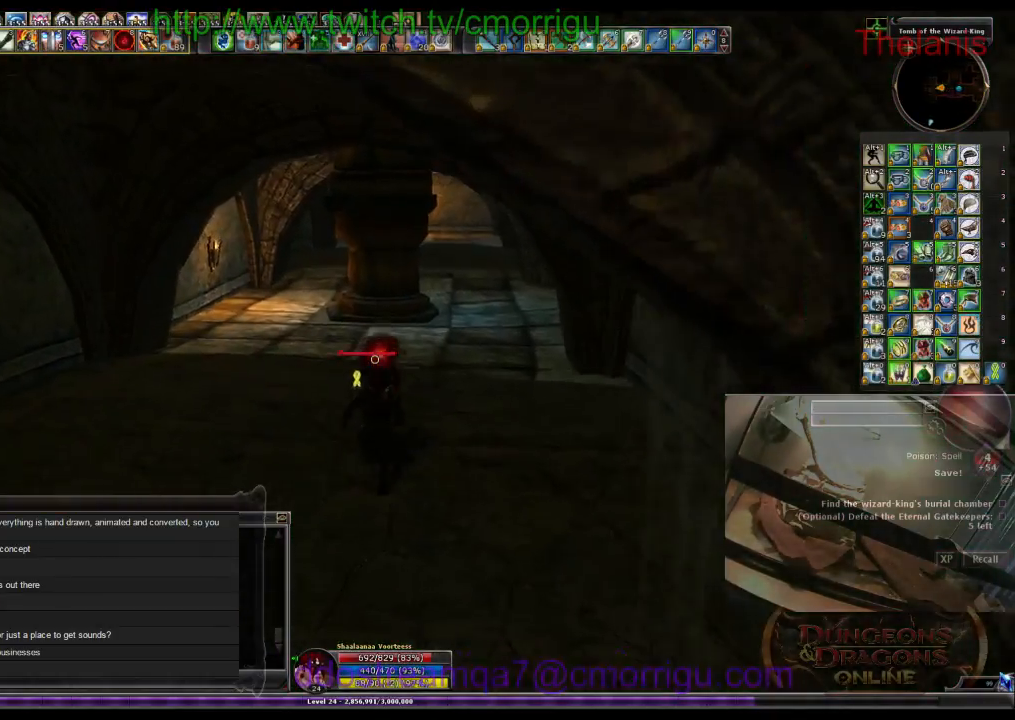
{"keys": ["w"], "events": []}
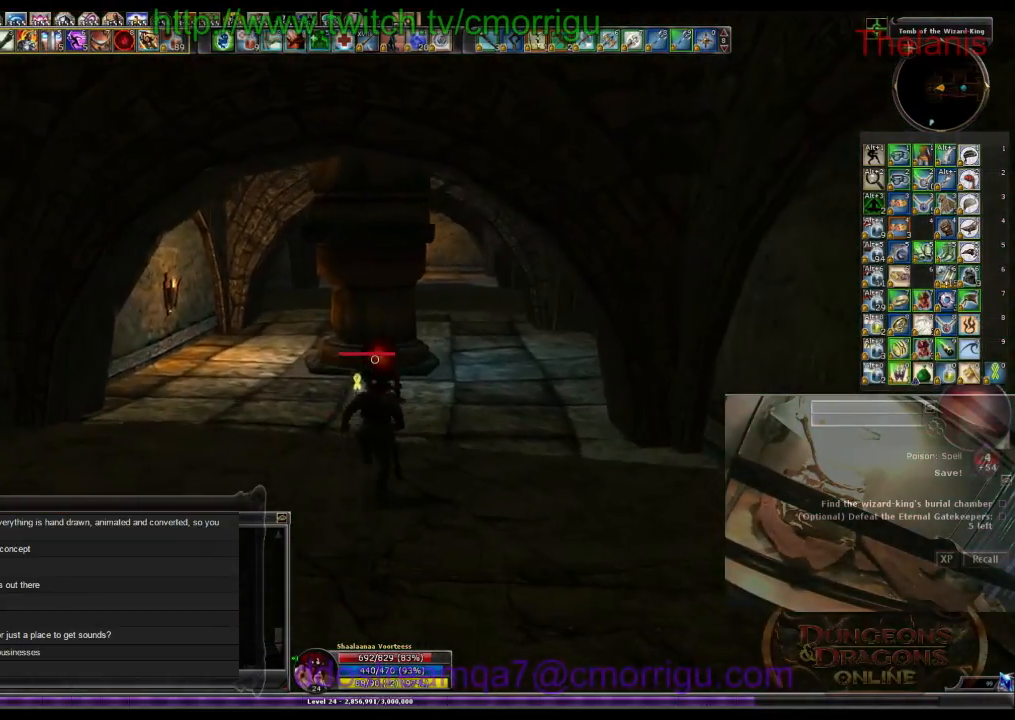
{"keys": ["w"], "events": []}
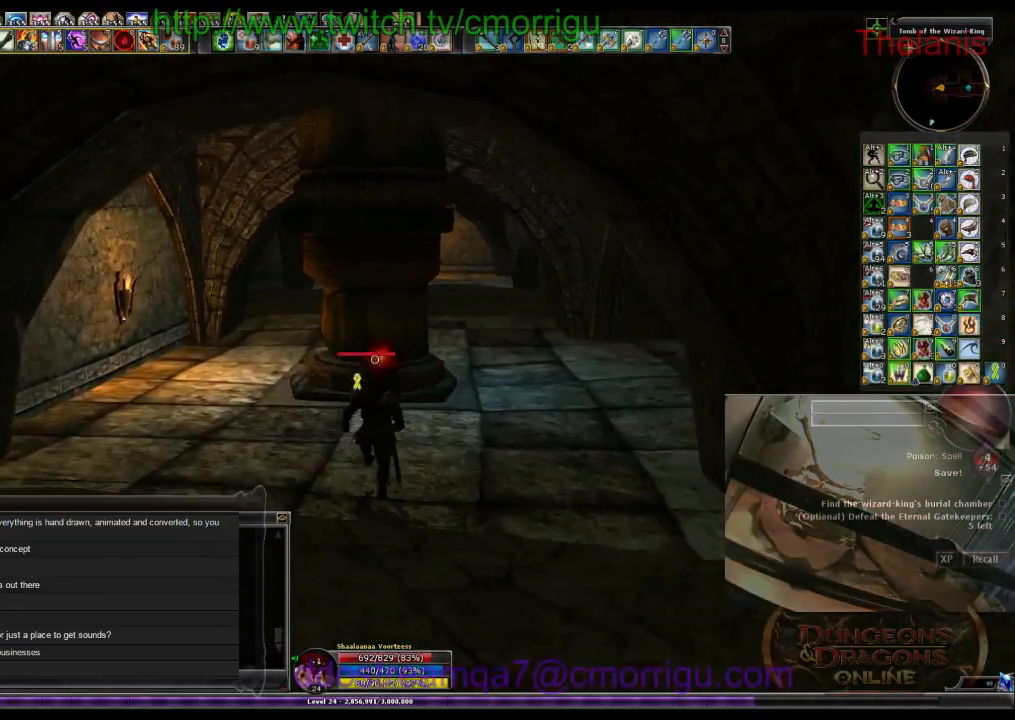
{"keys": [], "events": [[500, "w", "up"]]}
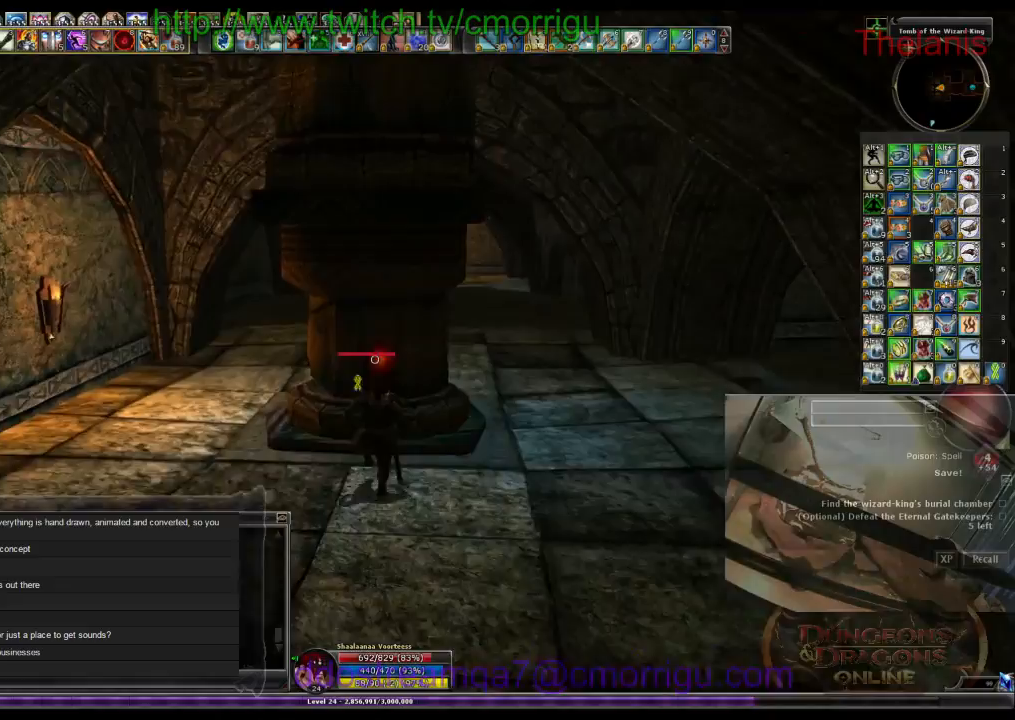
{"keys": [], "events": []}
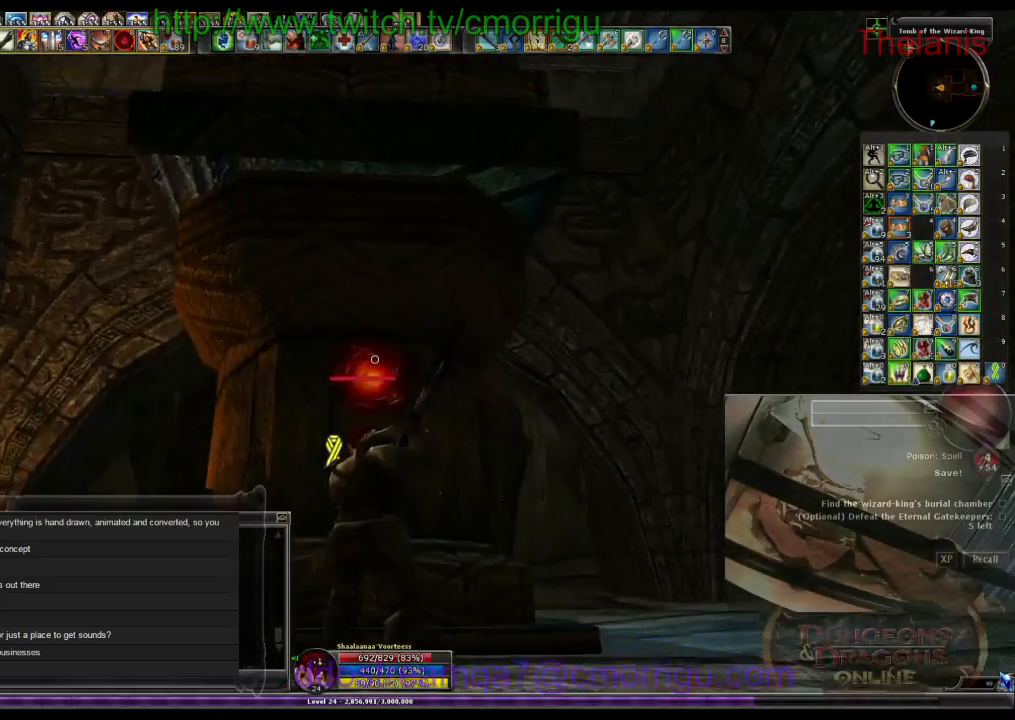
{"keys": [], "events": []}
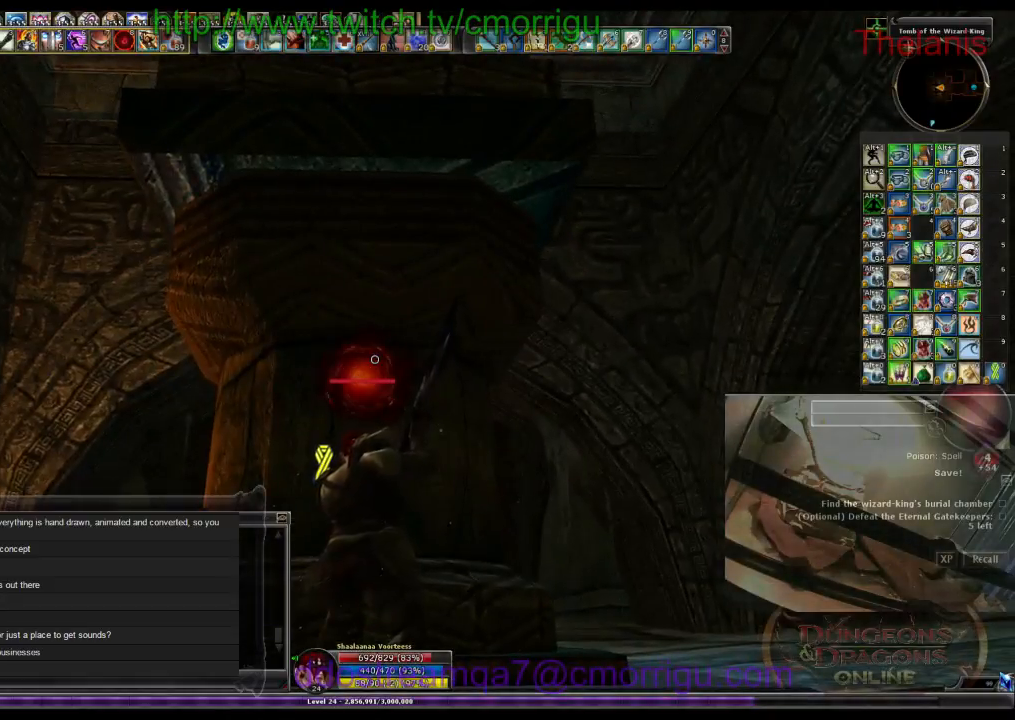
{"keys": [], "events": []}
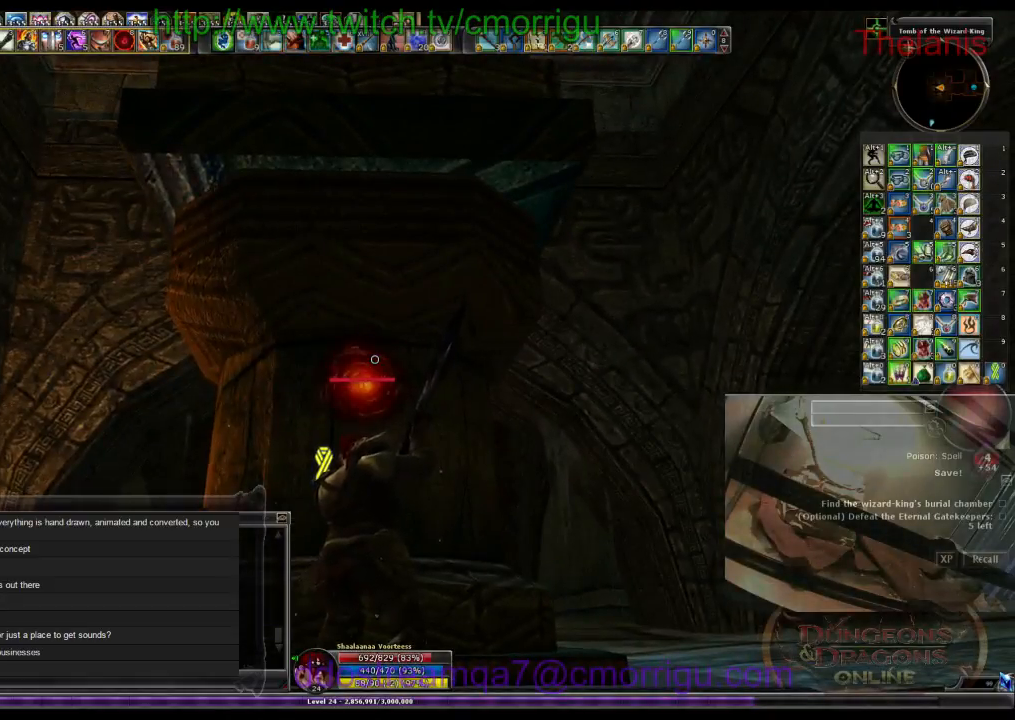
{"keys": [], "events": []}
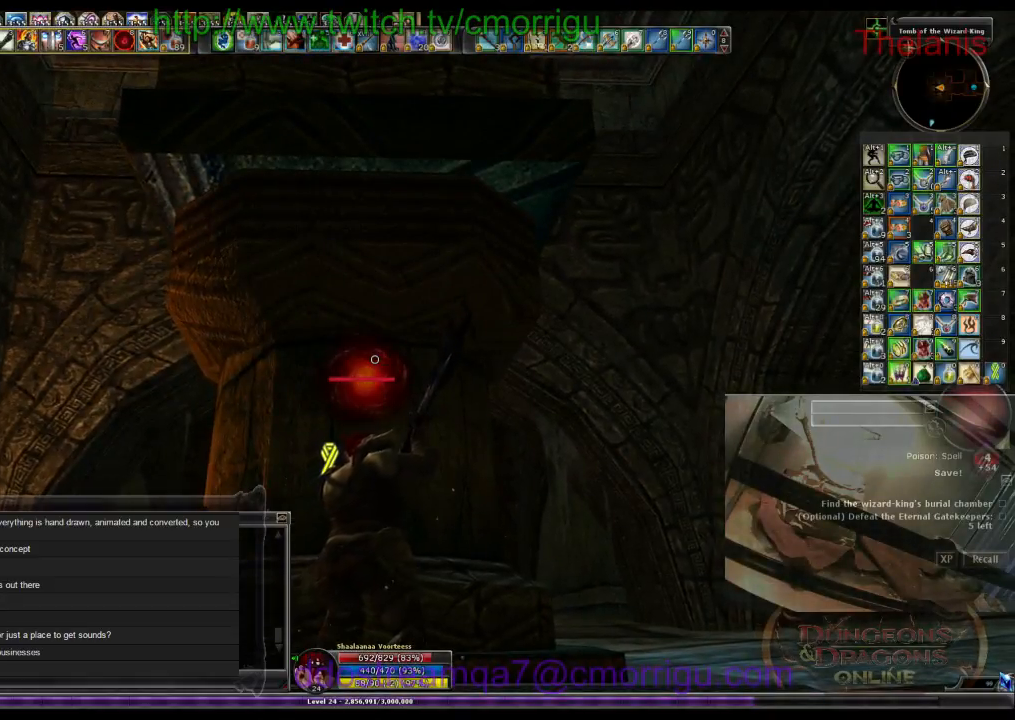
{"keys": [], "events": []}
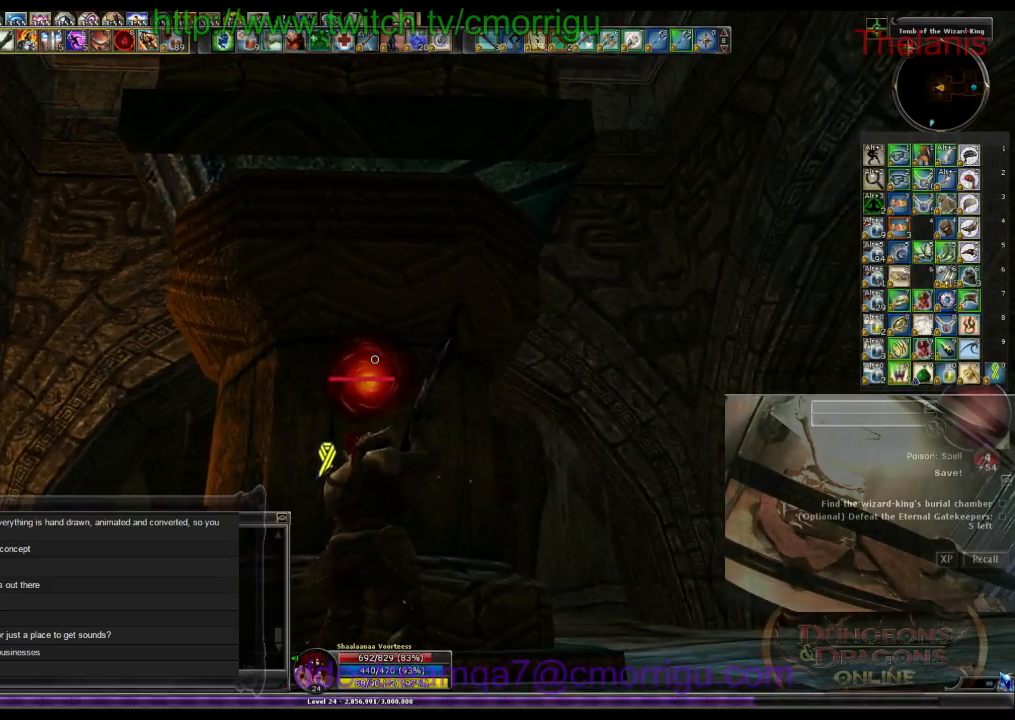
{"keys": [], "events": []}
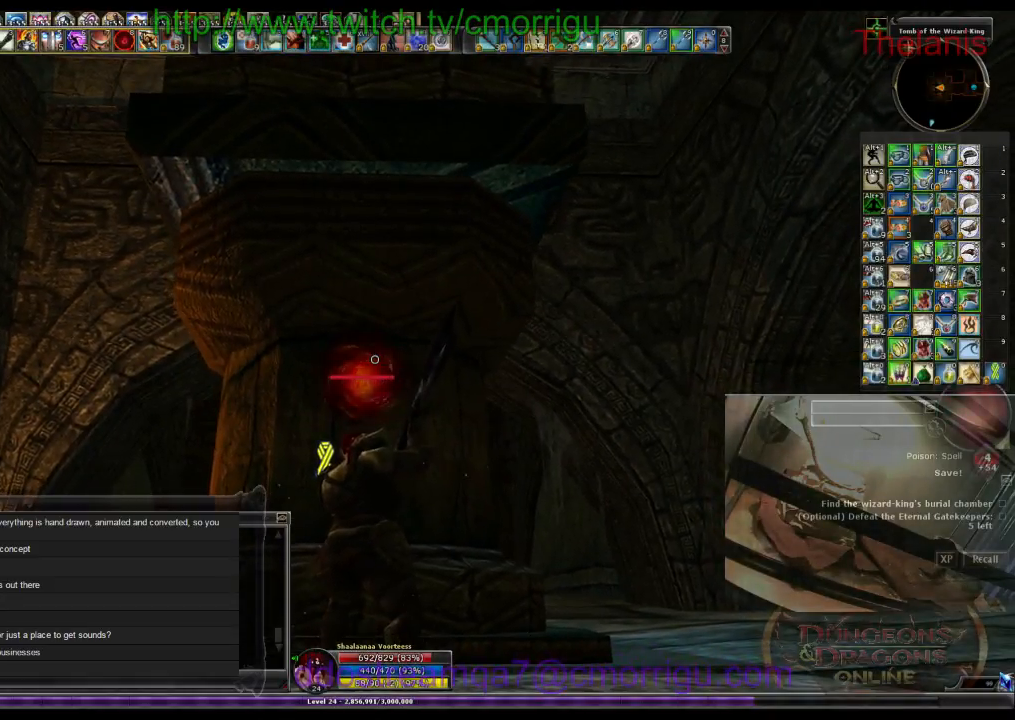
{"keys": [], "events": []}
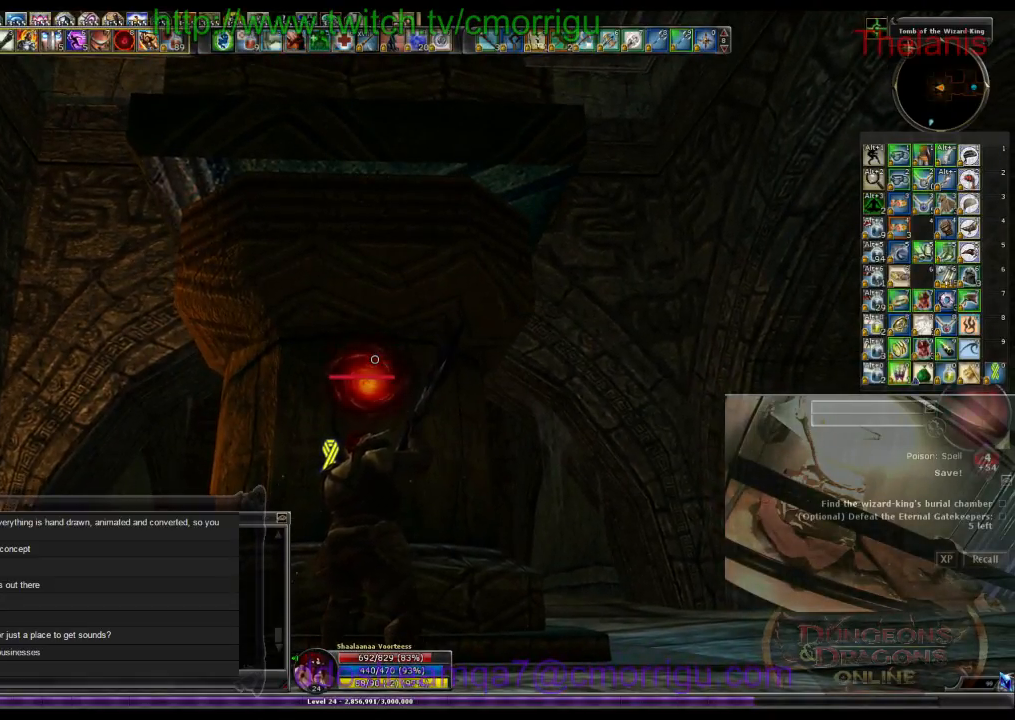
{"keys": ["w"], "events": [[267, "w", "down"]]}